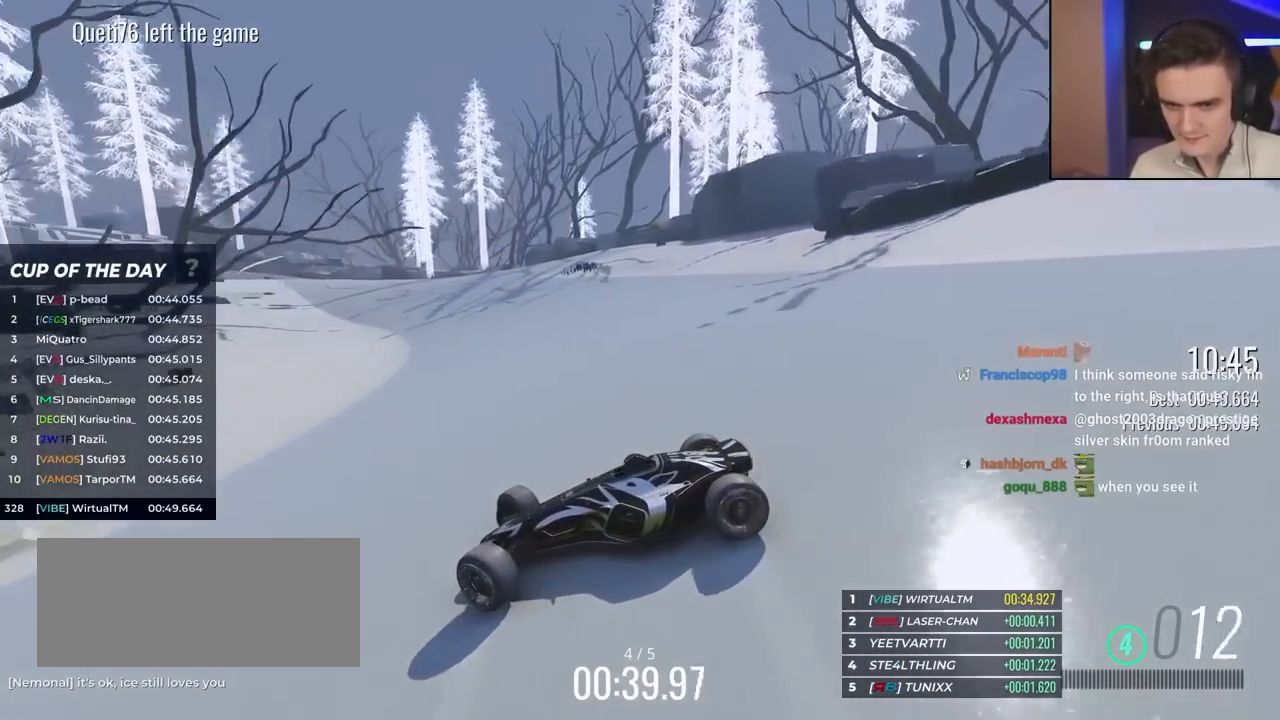
Gameplay with keyboard; each line is a JSON object with the keys held at the frame after it. "events" lists presses ("down") and releases ("up") of "brake", "down", "left", "right" and "up" between this image and that frame as [ms after this image, input, new state], when the widget could be followed in between. No other keys are recorded. Mouse input is not recorded. Key names are as the overlay labels them; some are game actions (e.g. jump) rather than physical keys.
{"keys": ["right", "up"], "events": []}
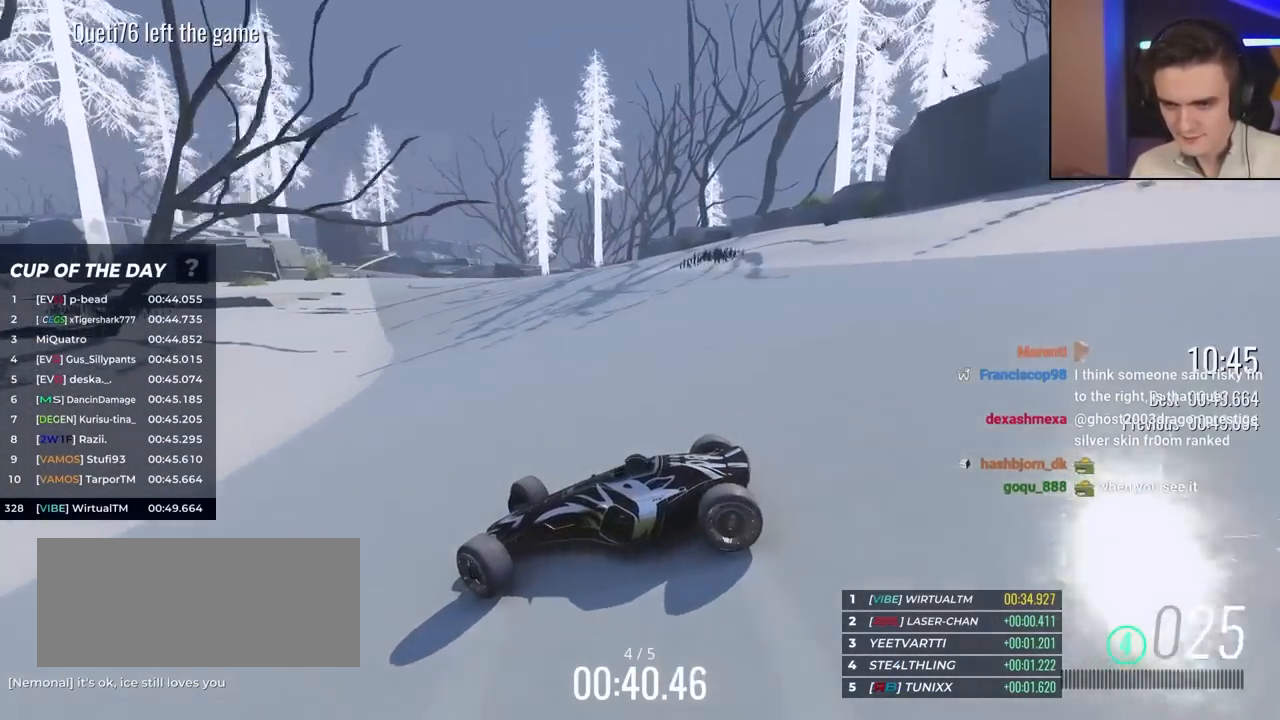
{"keys": ["right", "up"], "events": []}
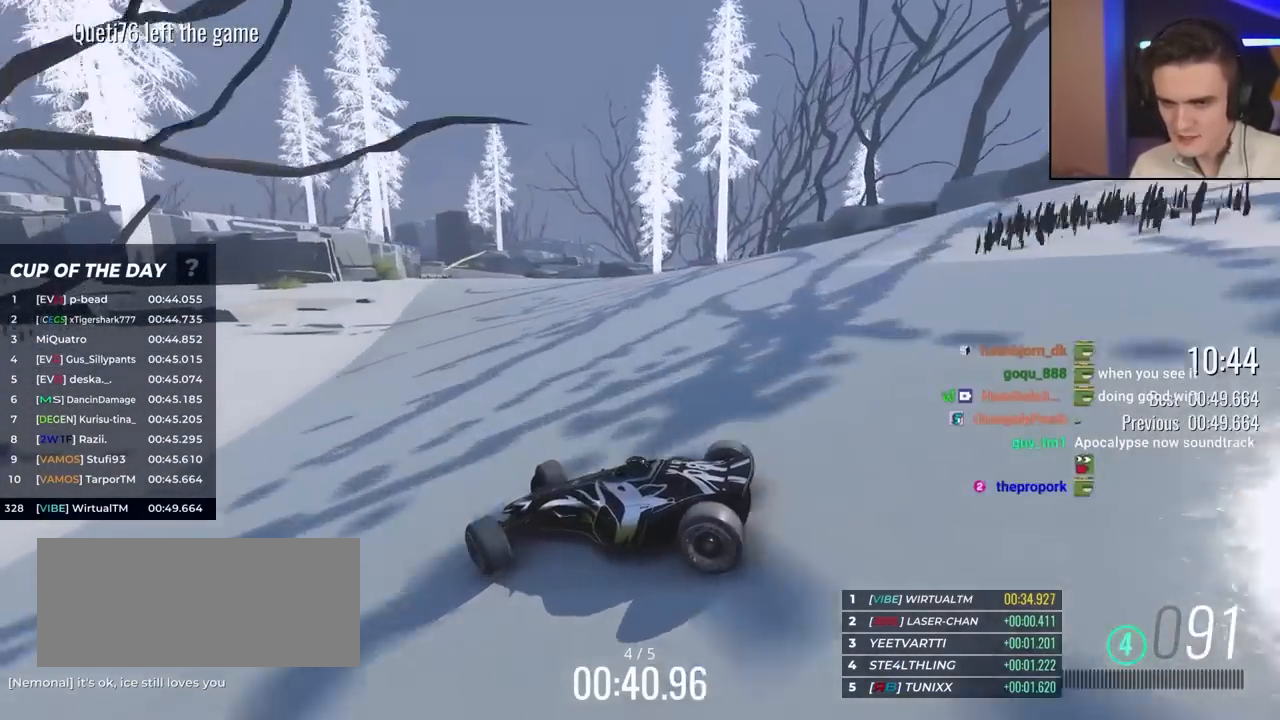
{"keys": ["right", "up"], "events": []}
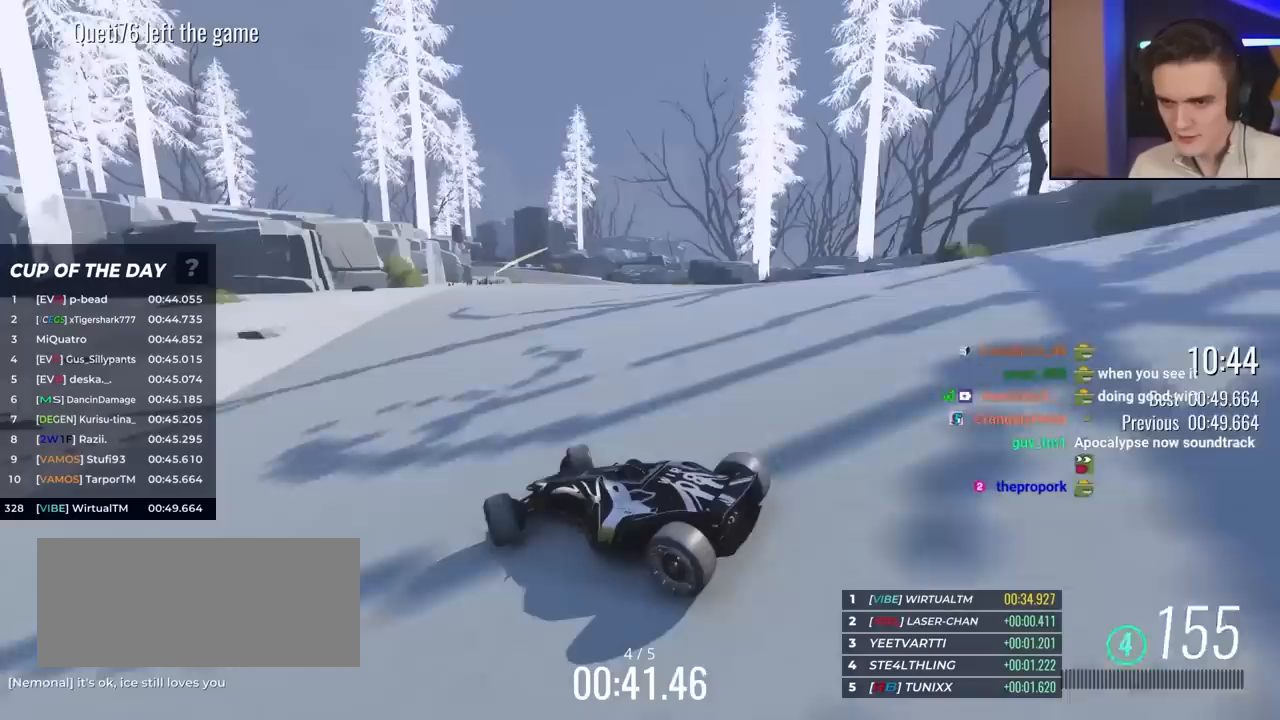
{"keys": ["up"], "events": [[467, "right", "up"]]}
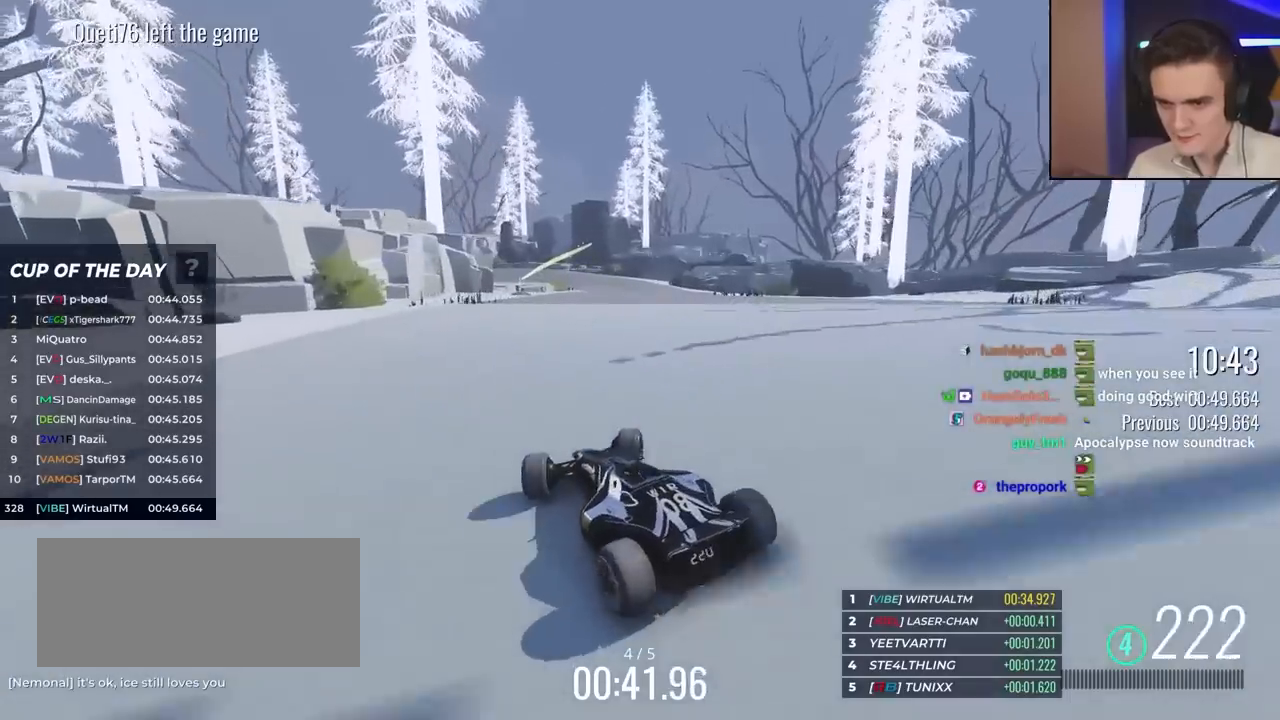
{"keys": ["up"], "events": [[33, "left", "down"], [67, "left", "up"]]}
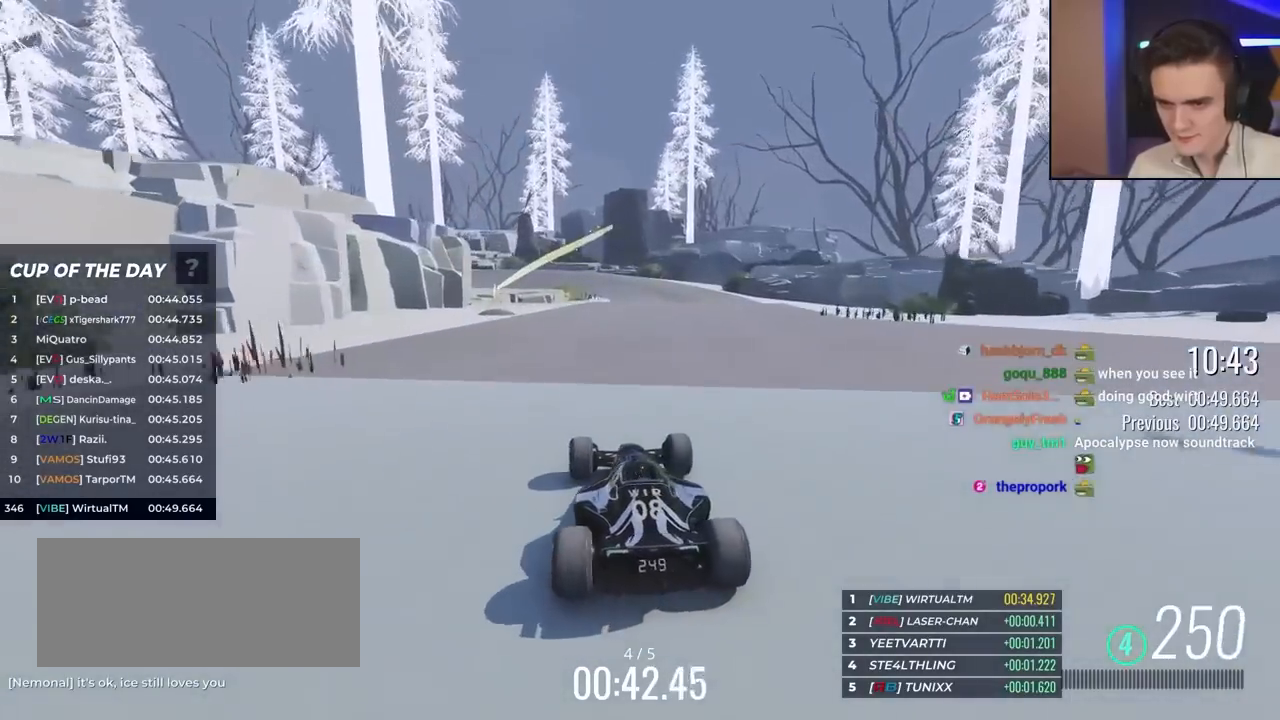
{"keys": ["up"], "events": [[250, "left", "down"], [283, "left", "up"]]}
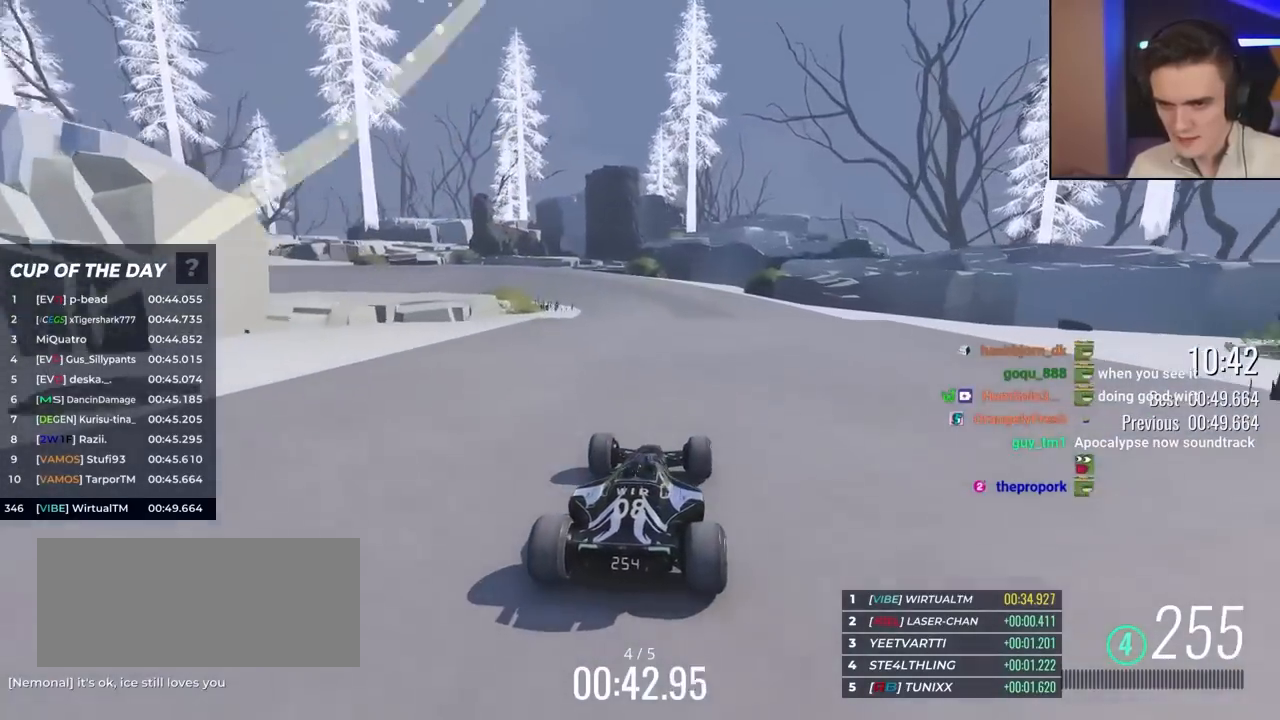
{"keys": ["left", "up"], "events": [[117, "left", "down"]]}
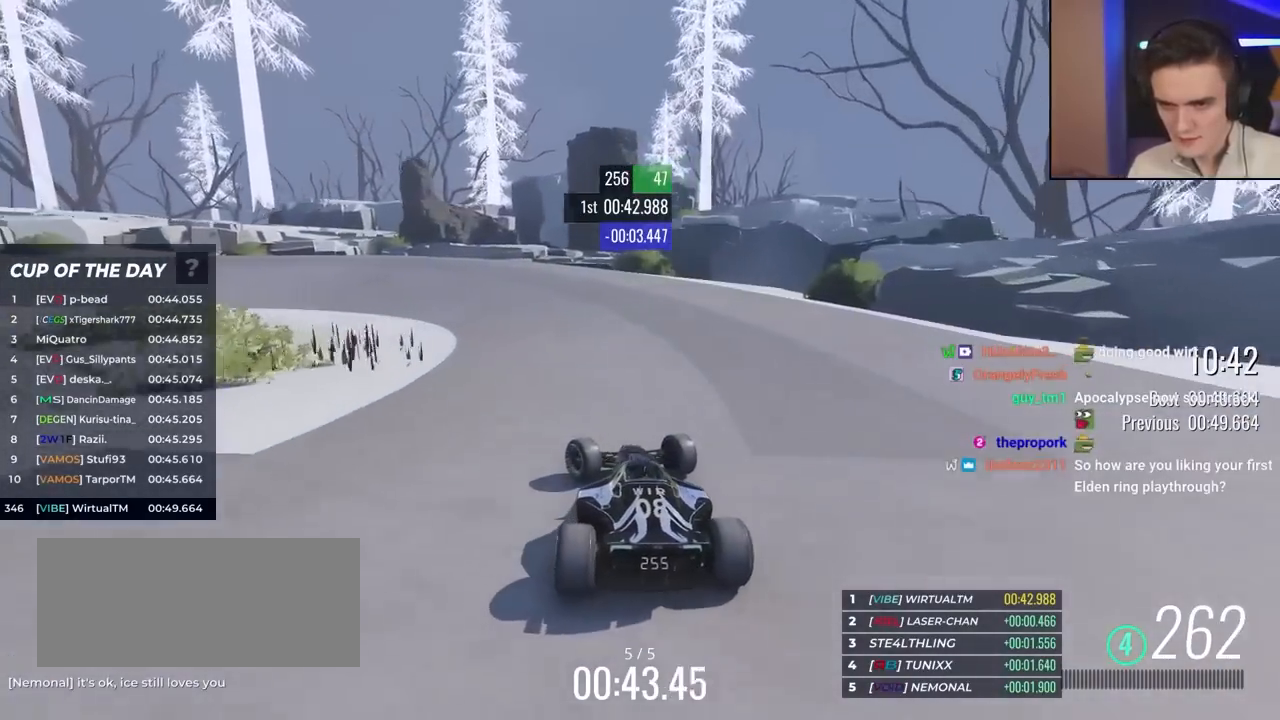
{"keys": ["left", "up"], "events": [[367, "up", "up"], [467, "up", "down"]]}
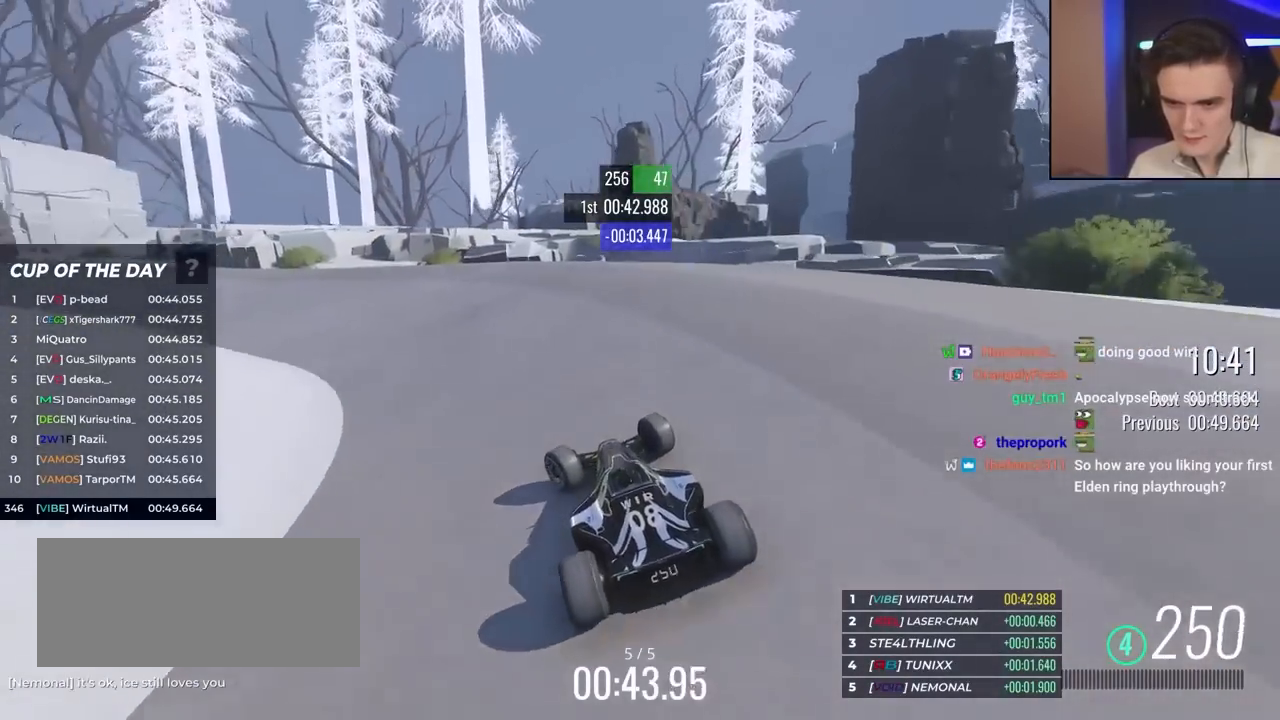
{"keys": ["up"], "events": [[200, "up", "up"], [383, "left", "up"], [433, "up", "down"]]}
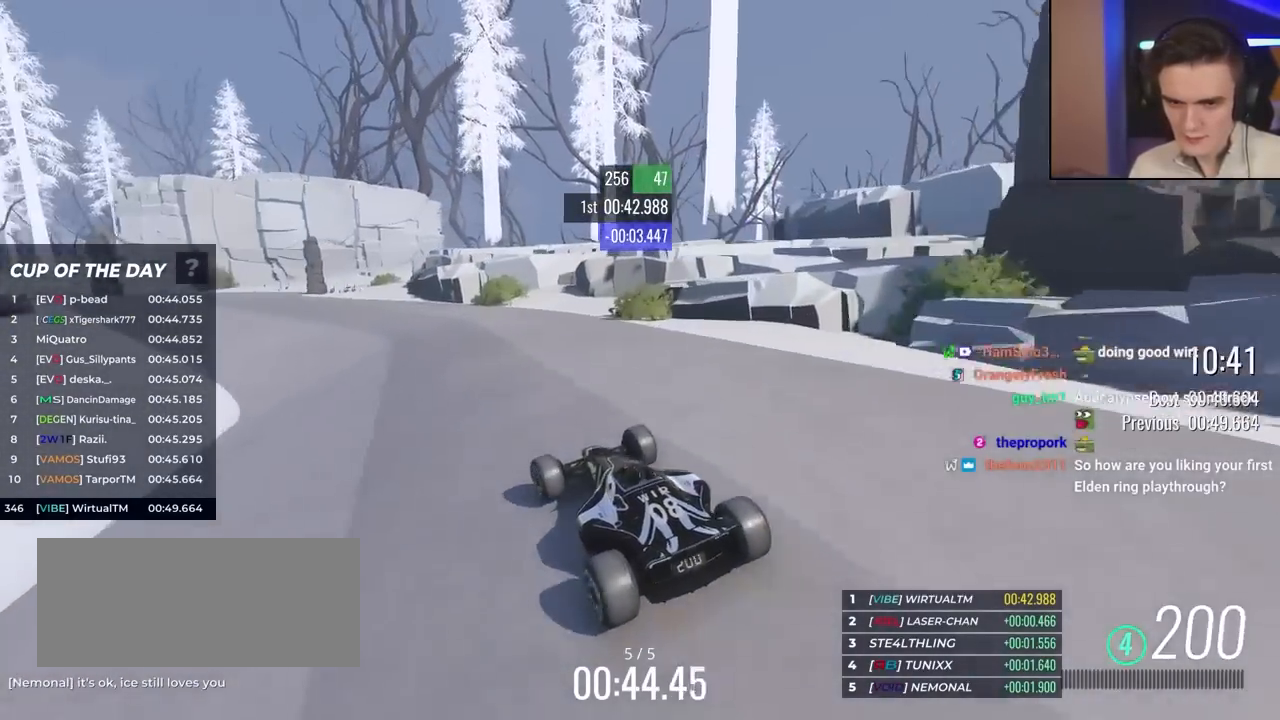
{"keys": ["up"], "events": []}
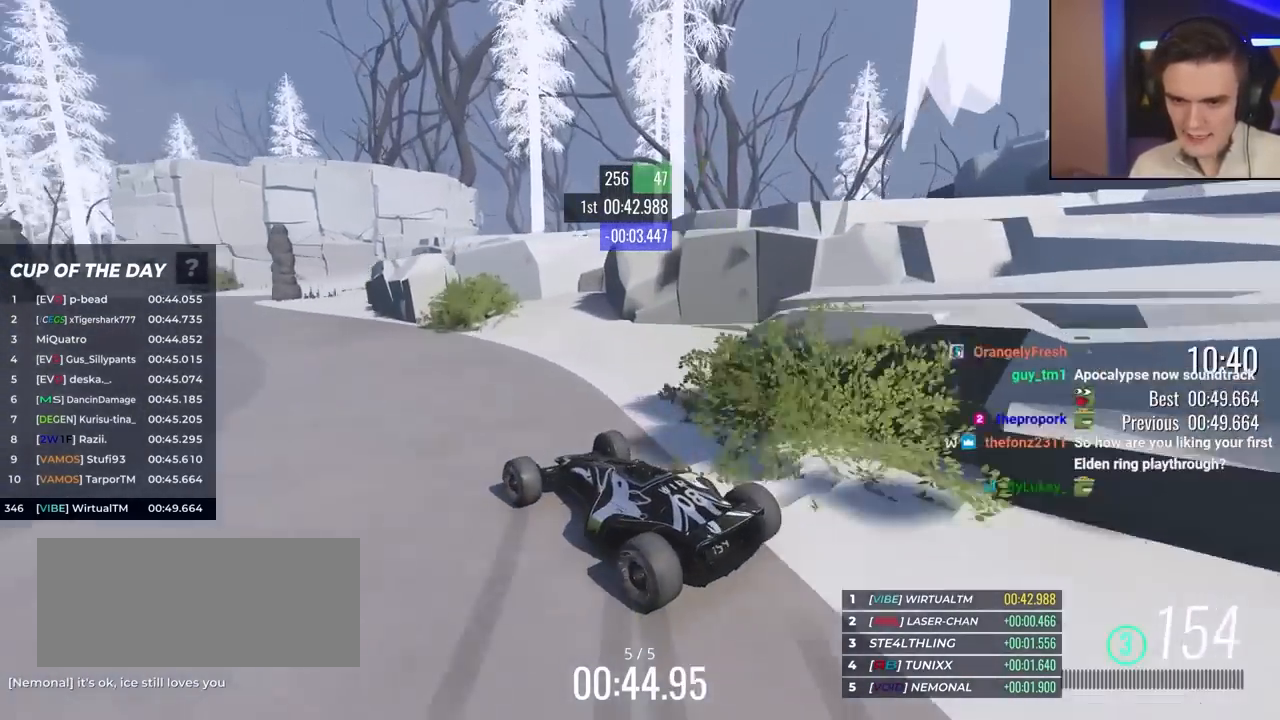
{"keys": ["left", "up"], "events": [[33, "left", "down"]]}
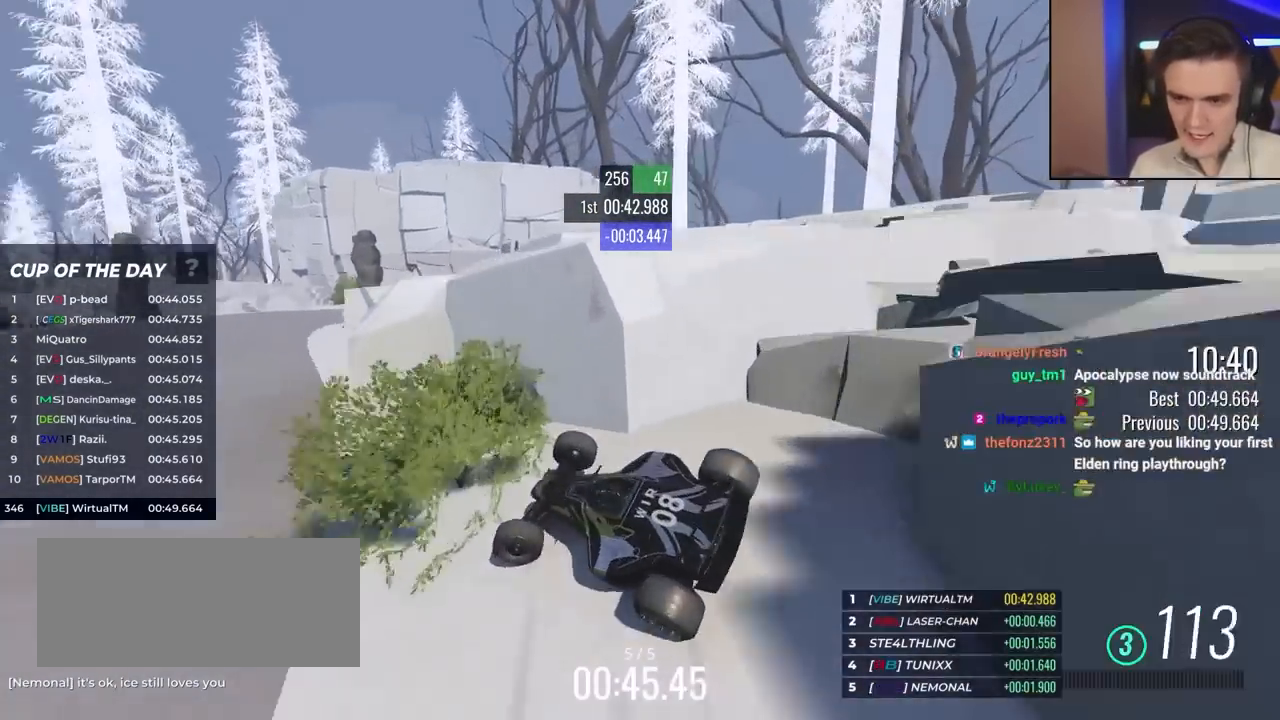
{"keys": ["left", "up"], "events": []}
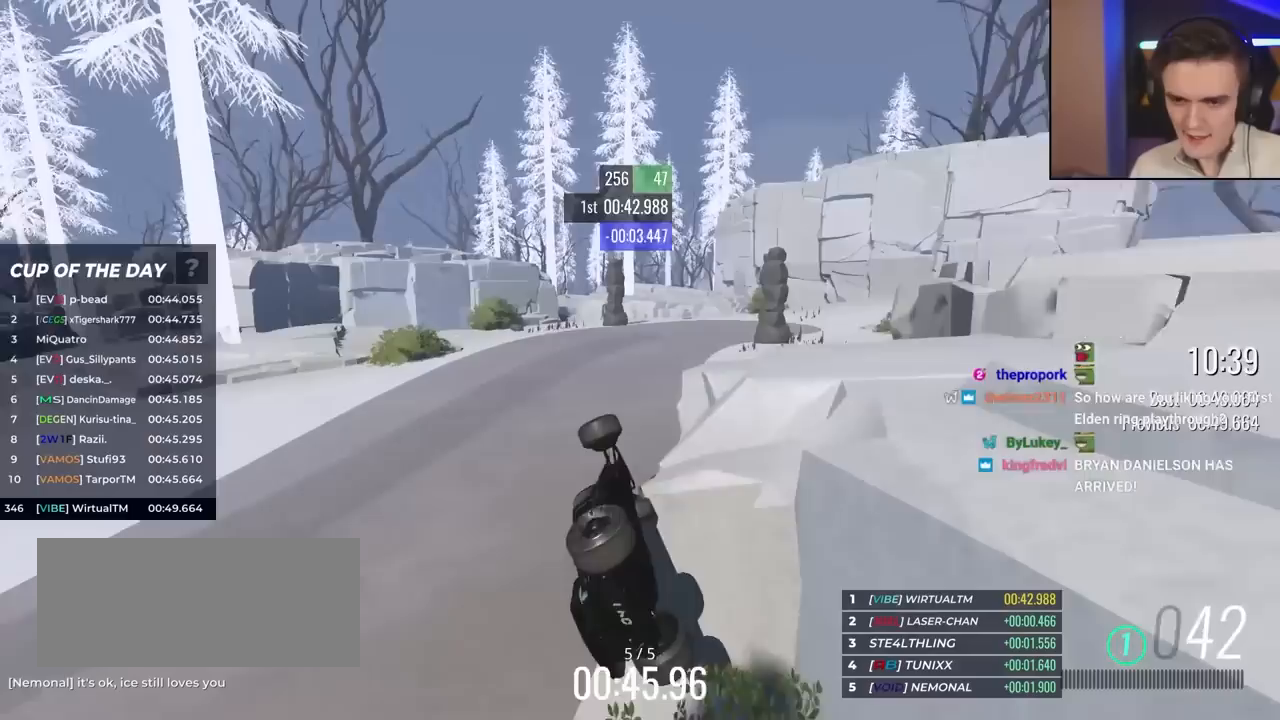
{"keys": ["right", "up"], "events": [[383, "left", "up"], [433, "right", "down"]]}
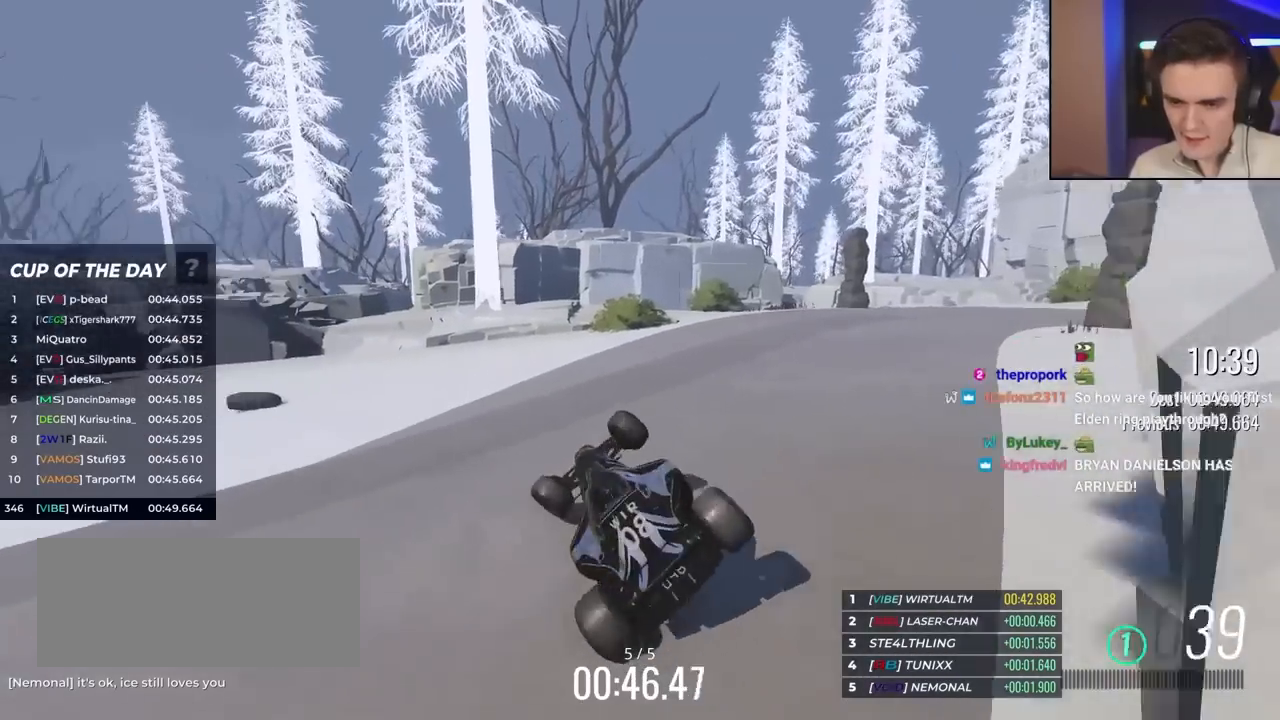
{"keys": ["right", "up"], "events": []}
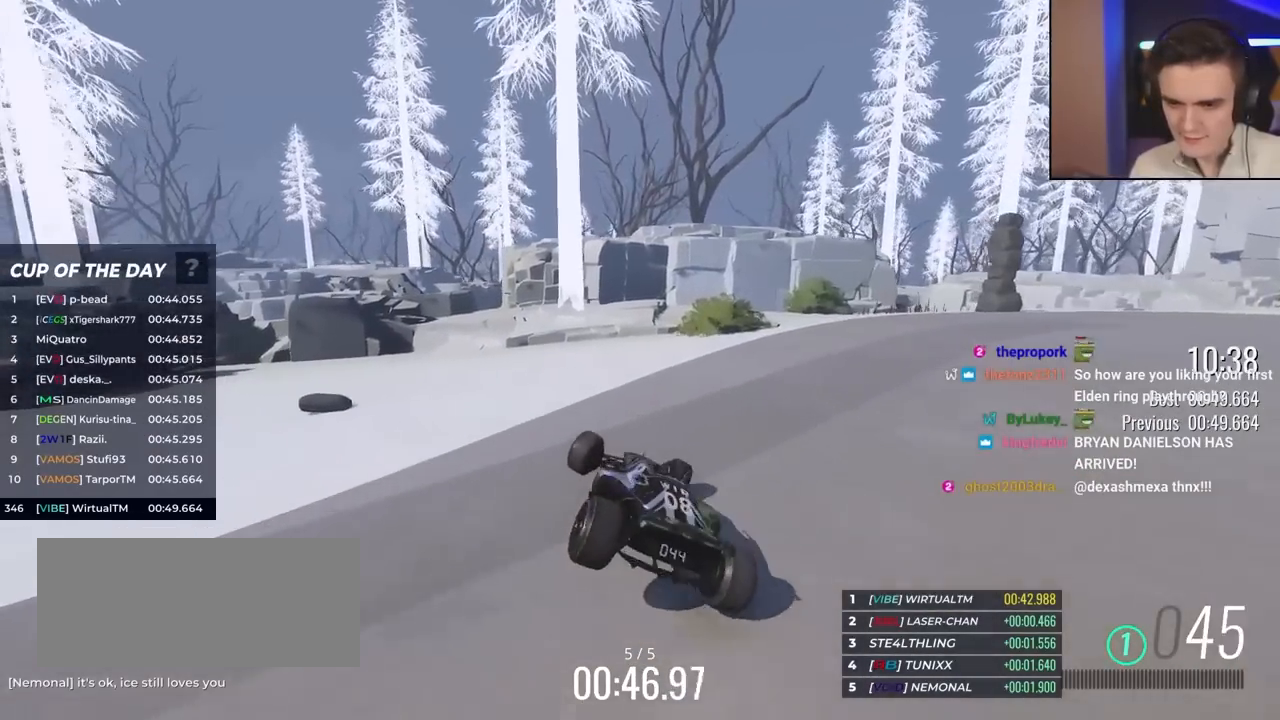
{"keys": ["right", "up"], "events": [[233, "right", "up"], [467, "right", "down"]]}
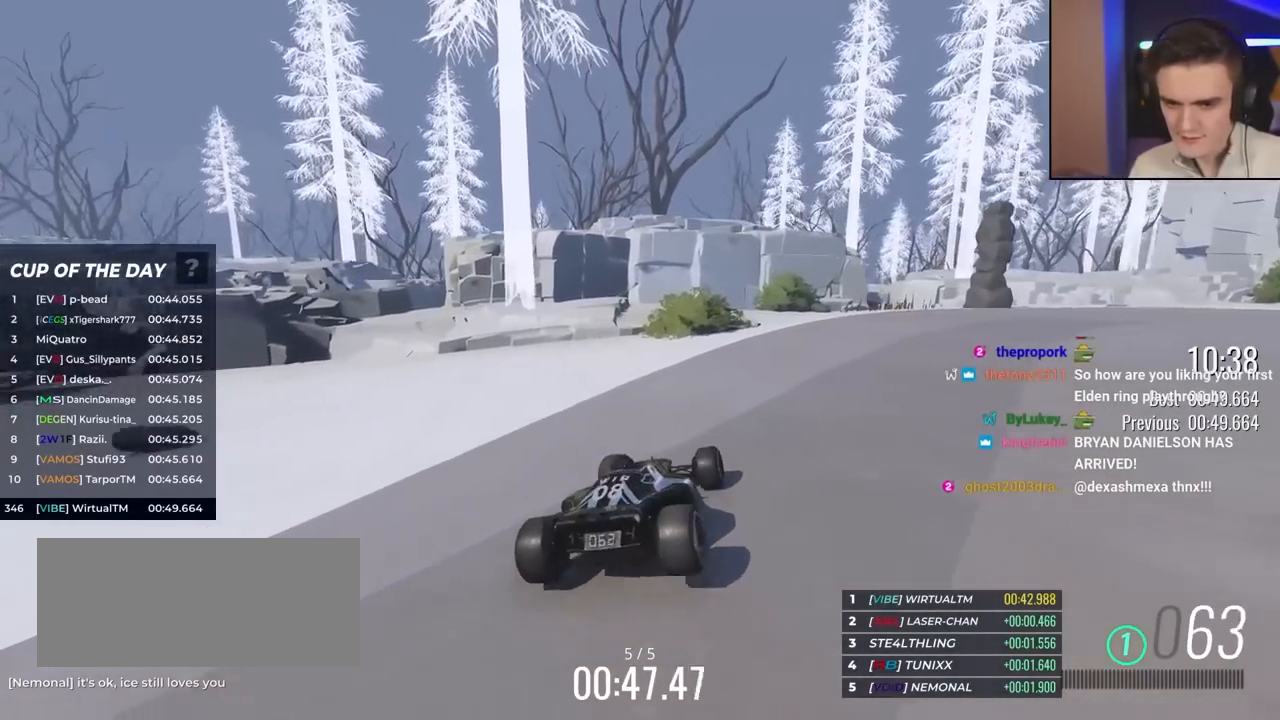
{"keys": ["up"], "events": [[100, "right", "up"], [200, "right", "down"], [383, "right", "up"]]}
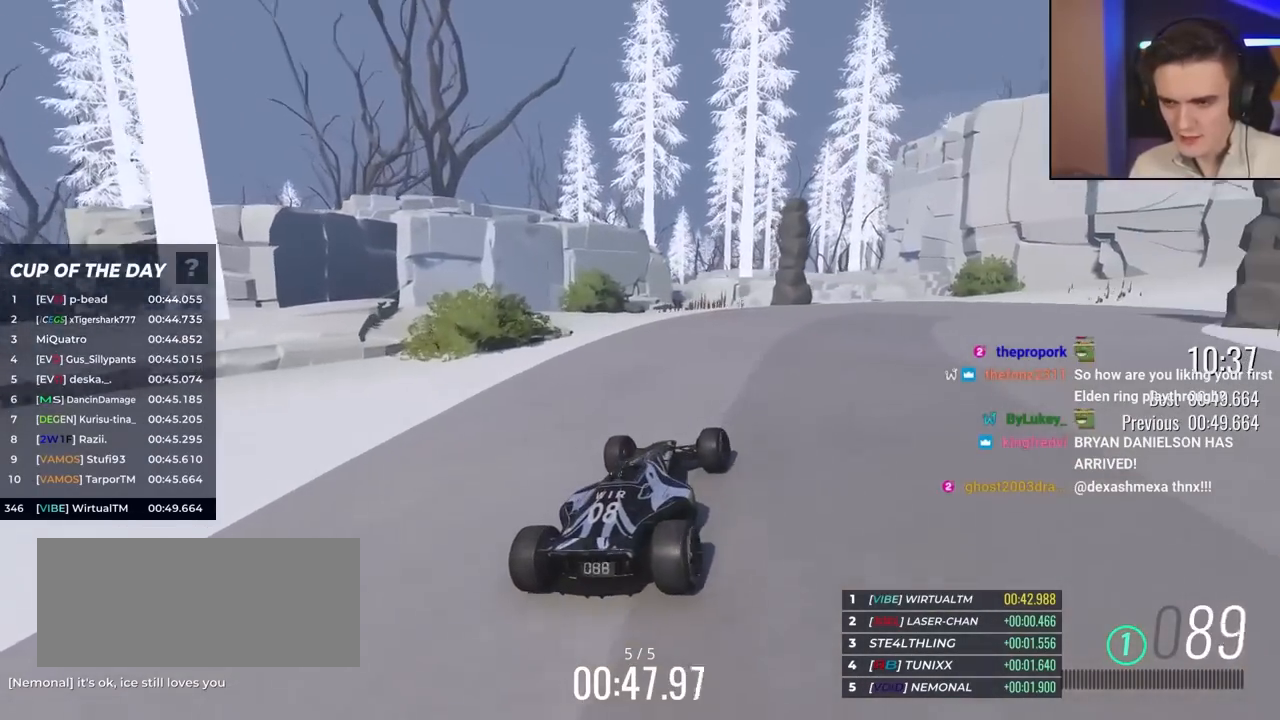
{"keys": ["up"], "events": [[67, "right", "down"], [217, "right", "up"], [300, "right", "down"], [400, "right", "up"]]}
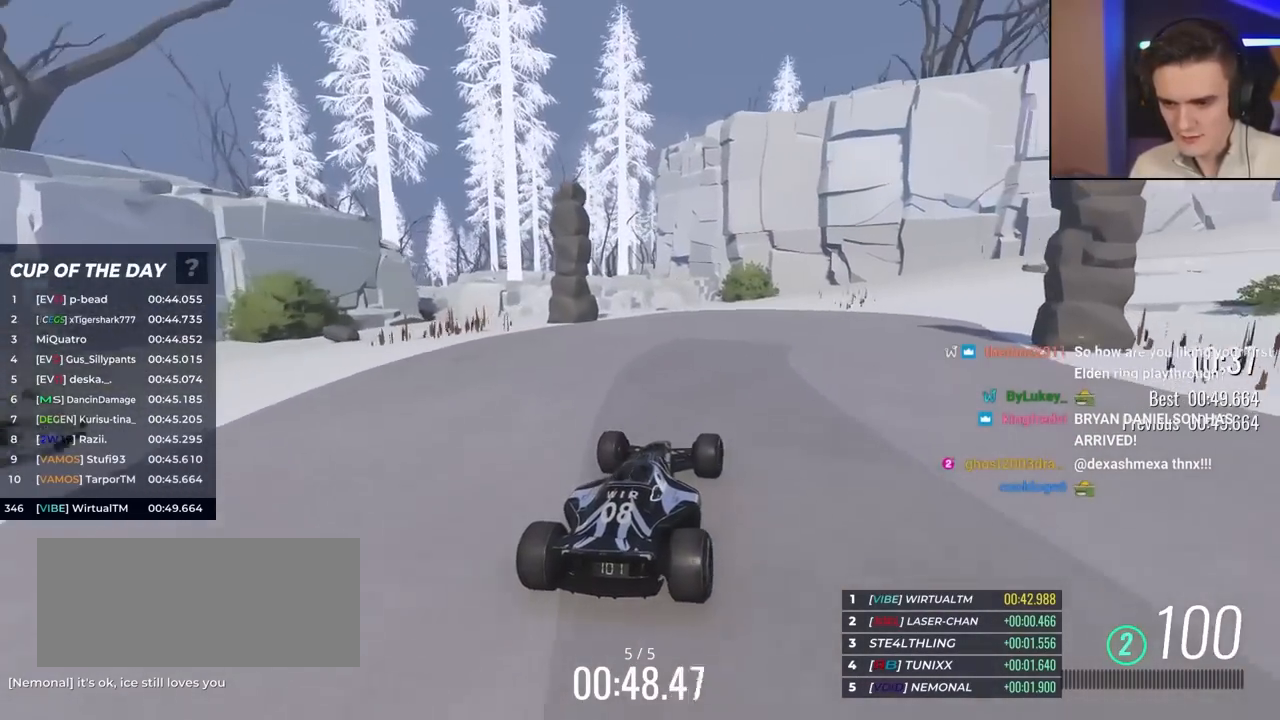
{"keys": ["up"], "events": [[133, "right", "down"], [233, "right", "up"]]}
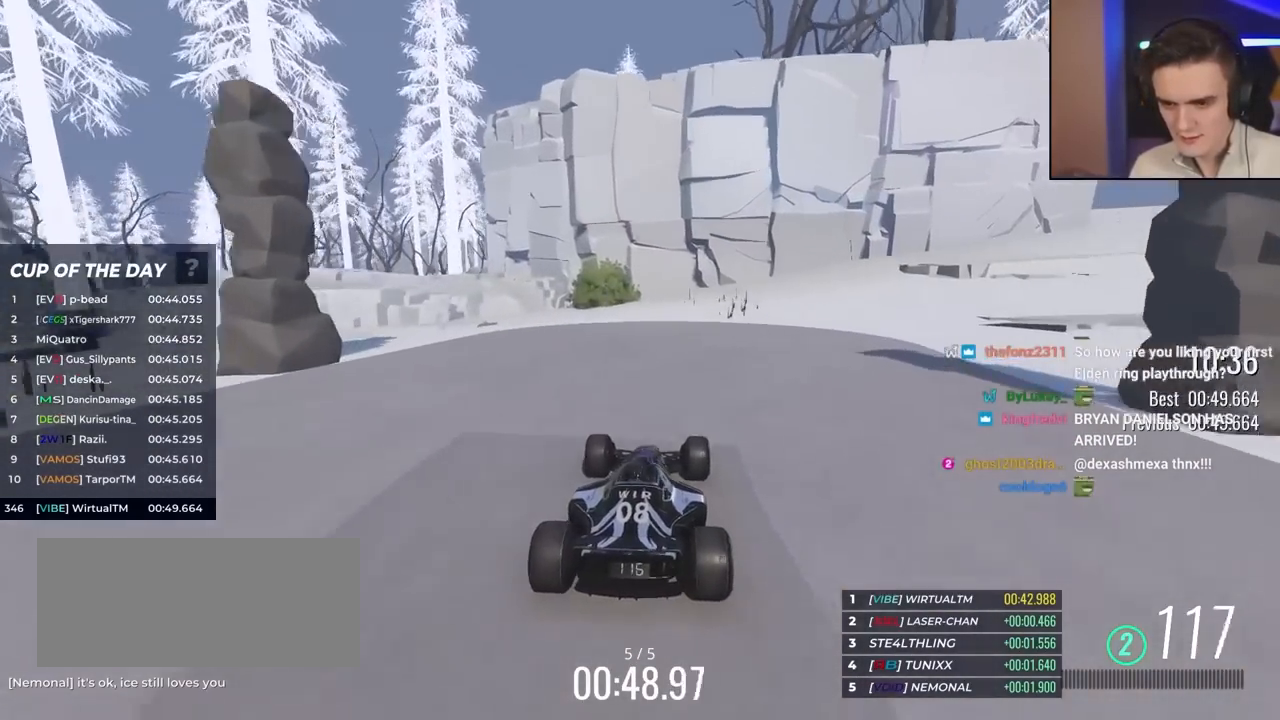
{"keys": ["up"], "events": []}
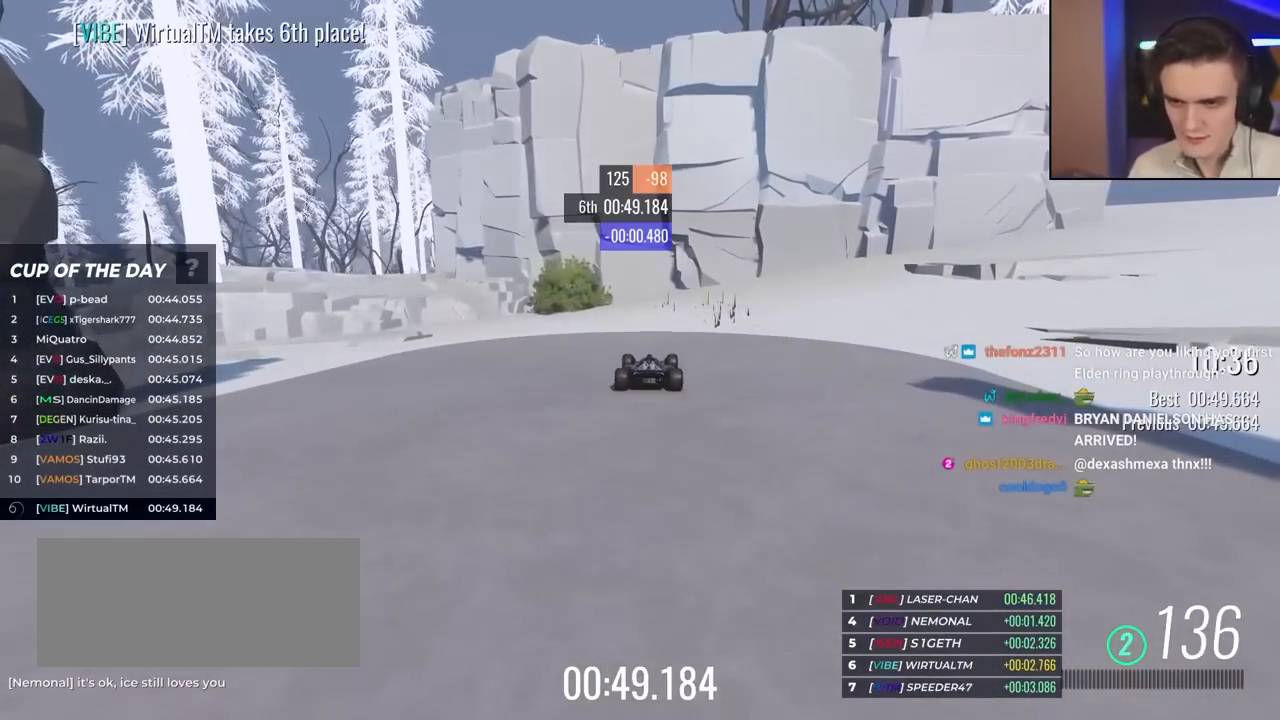
{"keys": ["up"], "events": []}
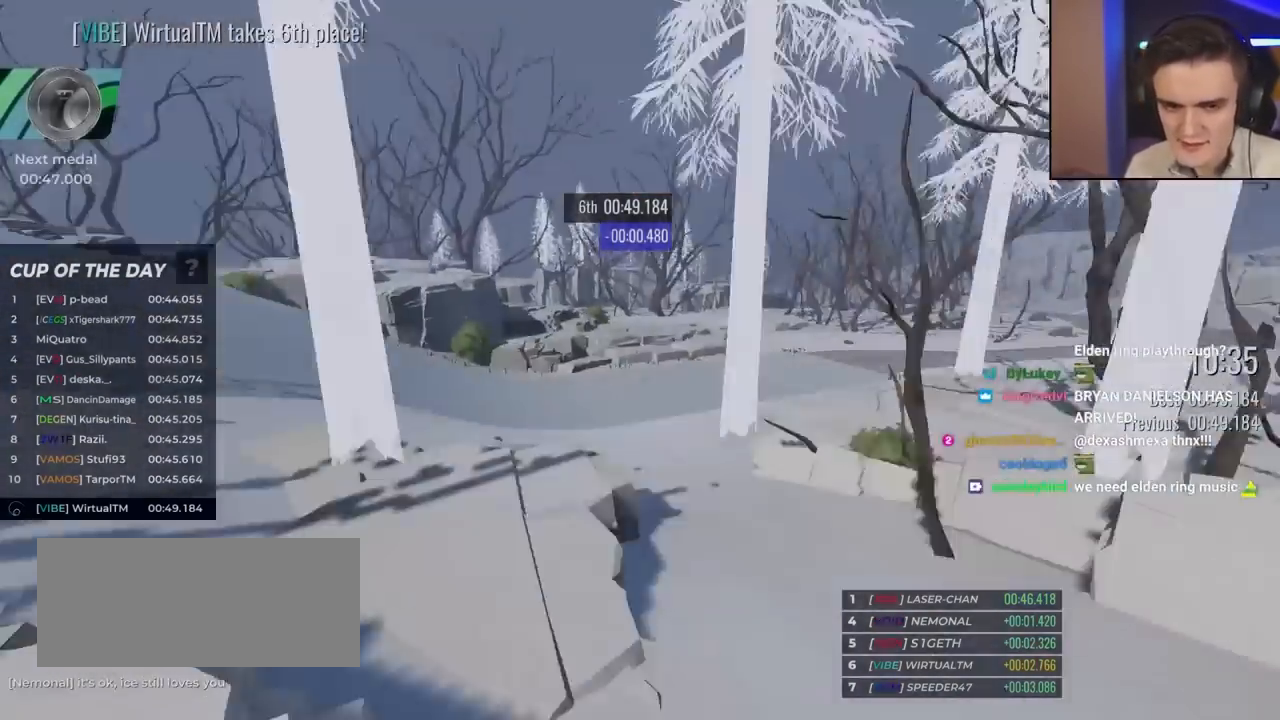
{"keys": ["up"], "events": []}
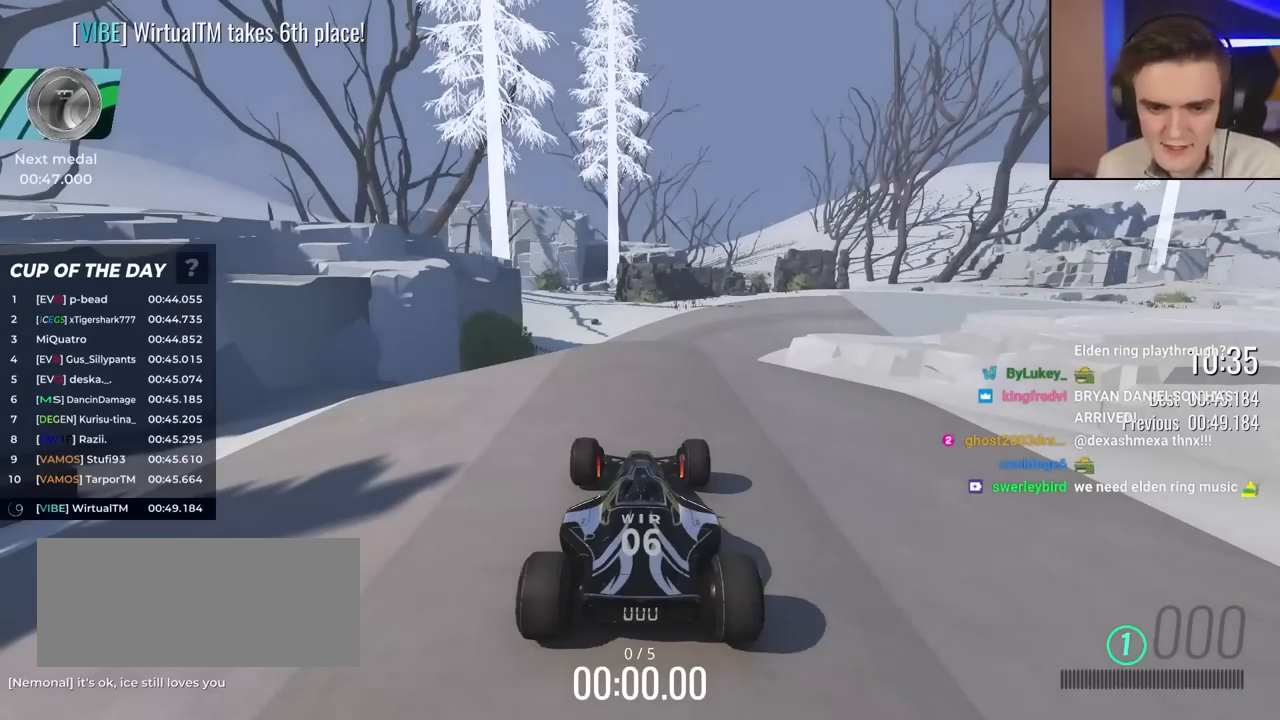
{"keys": ["up"], "events": []}
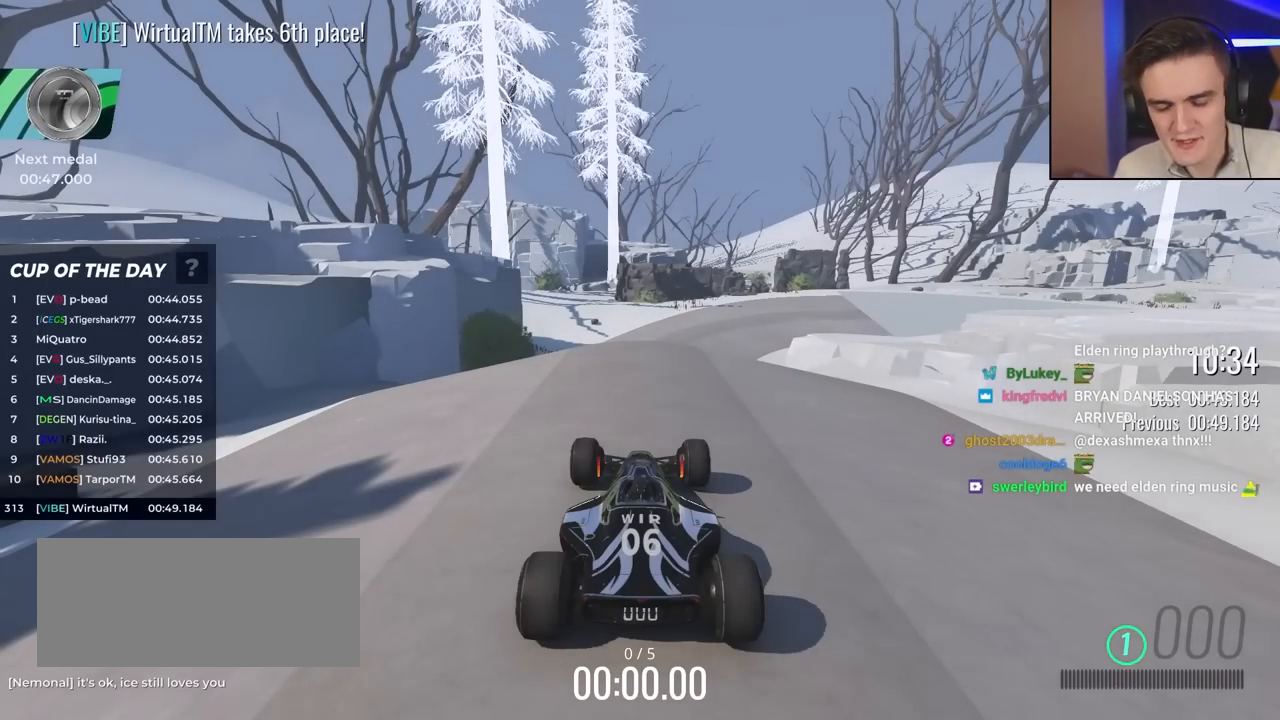
{"keys": ["up"], "events": []}
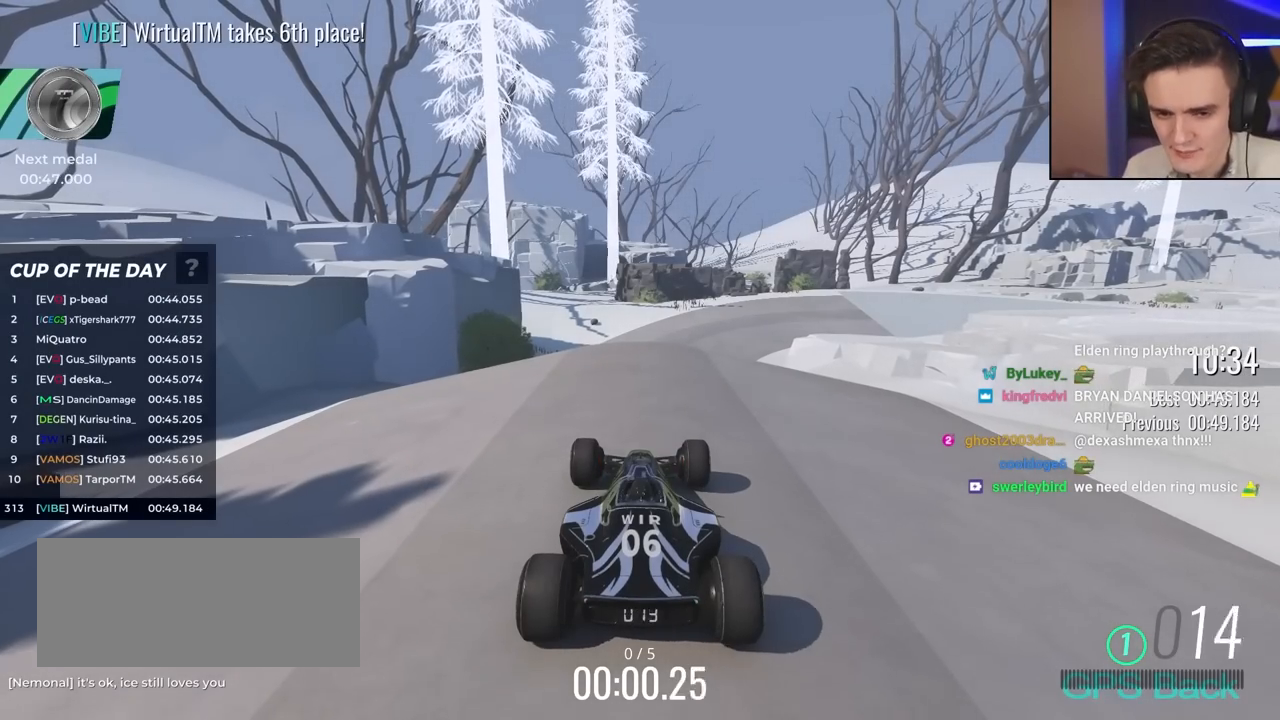
{"keys": ["up"], "events": []}
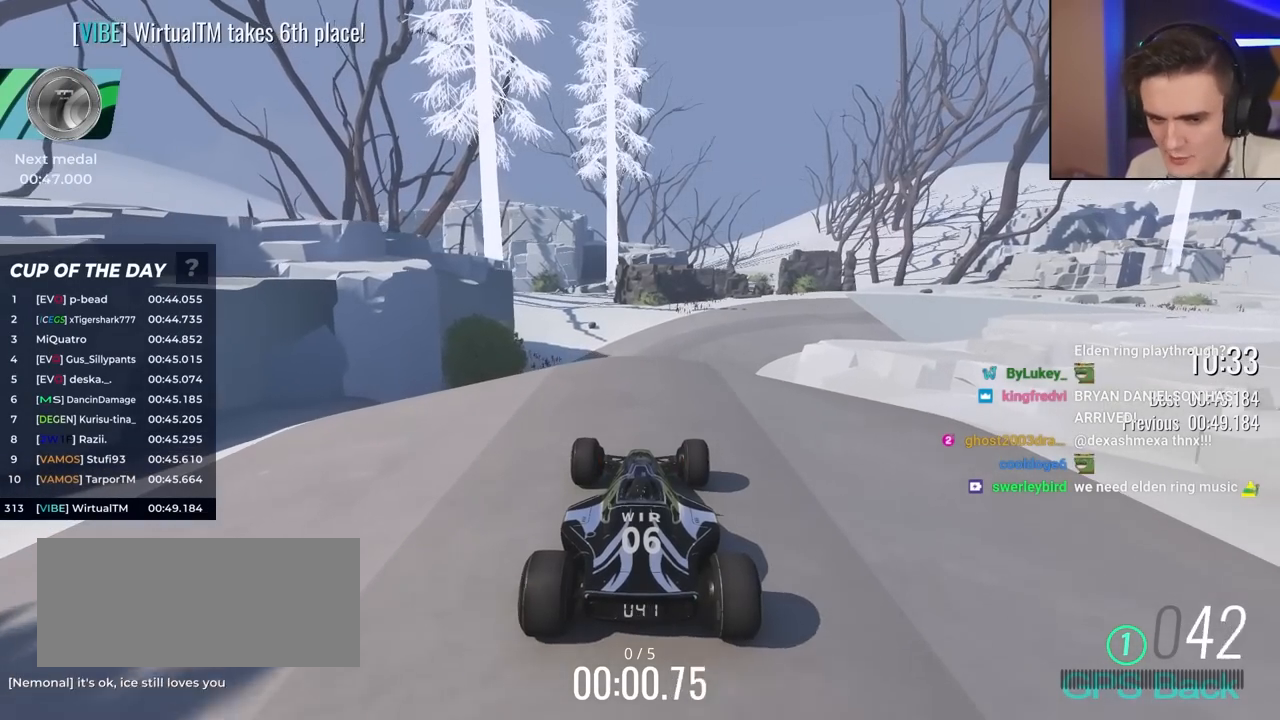
{"keys": ["up"], "events": [[67, "right", "down"], [117, "right", "up"]]}
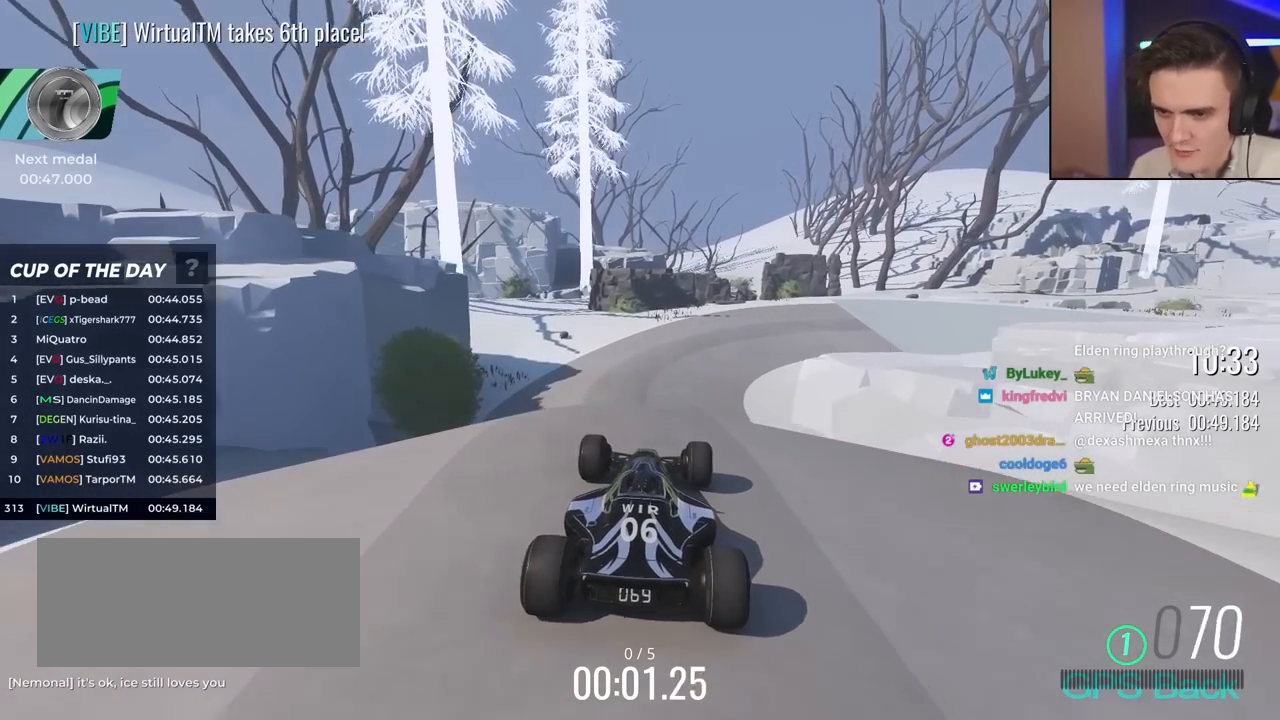
{"keys": ["up"], "events": [[133, "right", "down"], [183, "right", "up"], [450, "left", "down"], [483, "left", "up"]]}
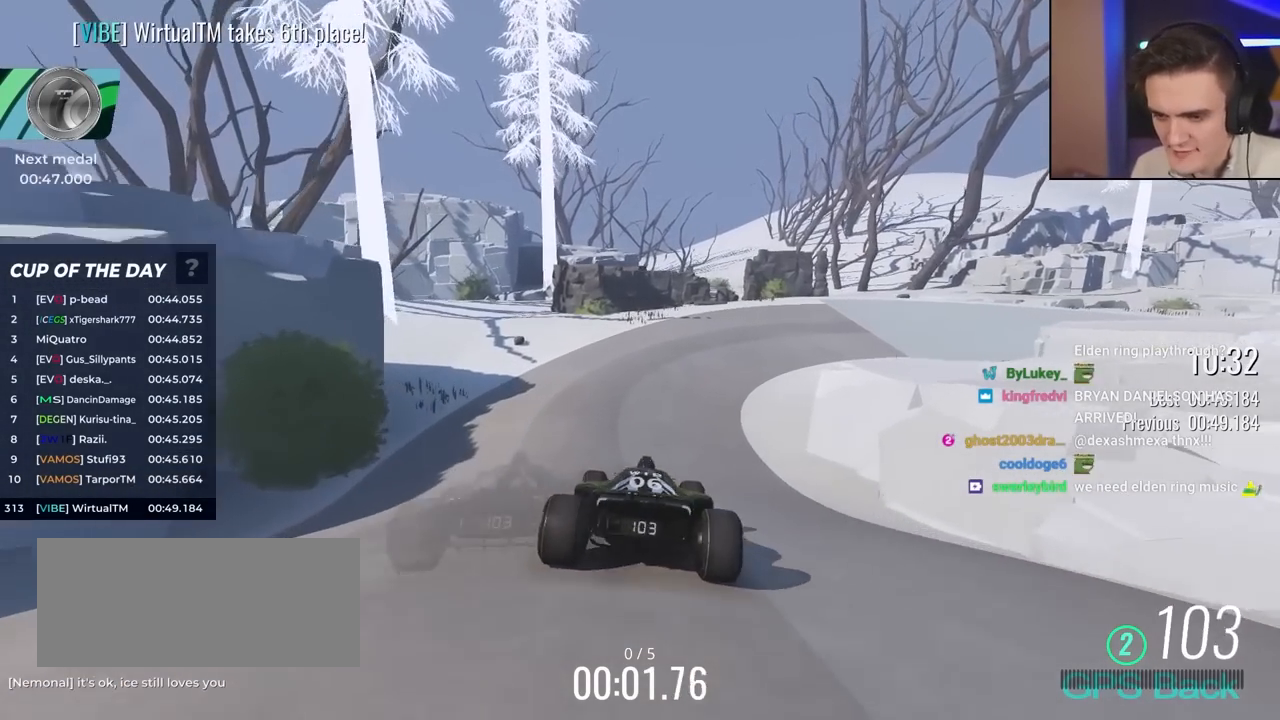
{"keys": ["up"], "events": [[233, "right", "down"], [267, "right", "up"]]}
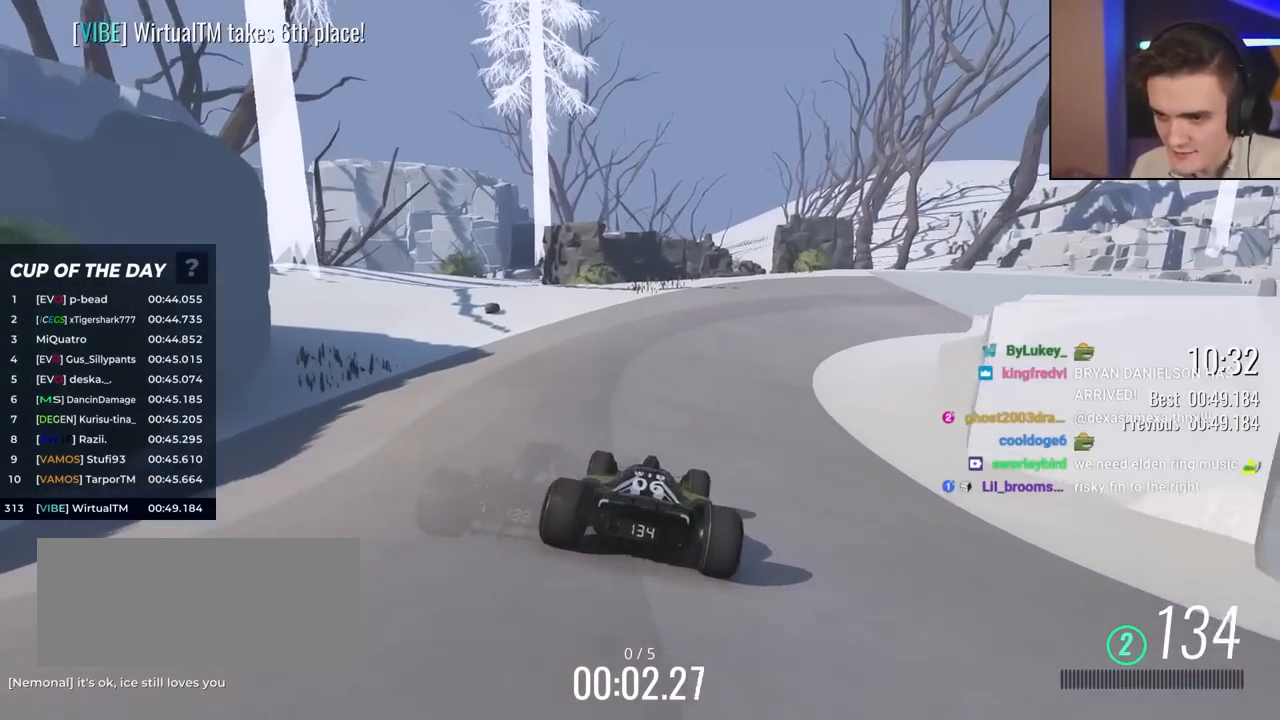
{"keys": ["right", "up"], "events": [[150, "right", "down"], [233, "right", "up"], [383, "right", "down"]]}
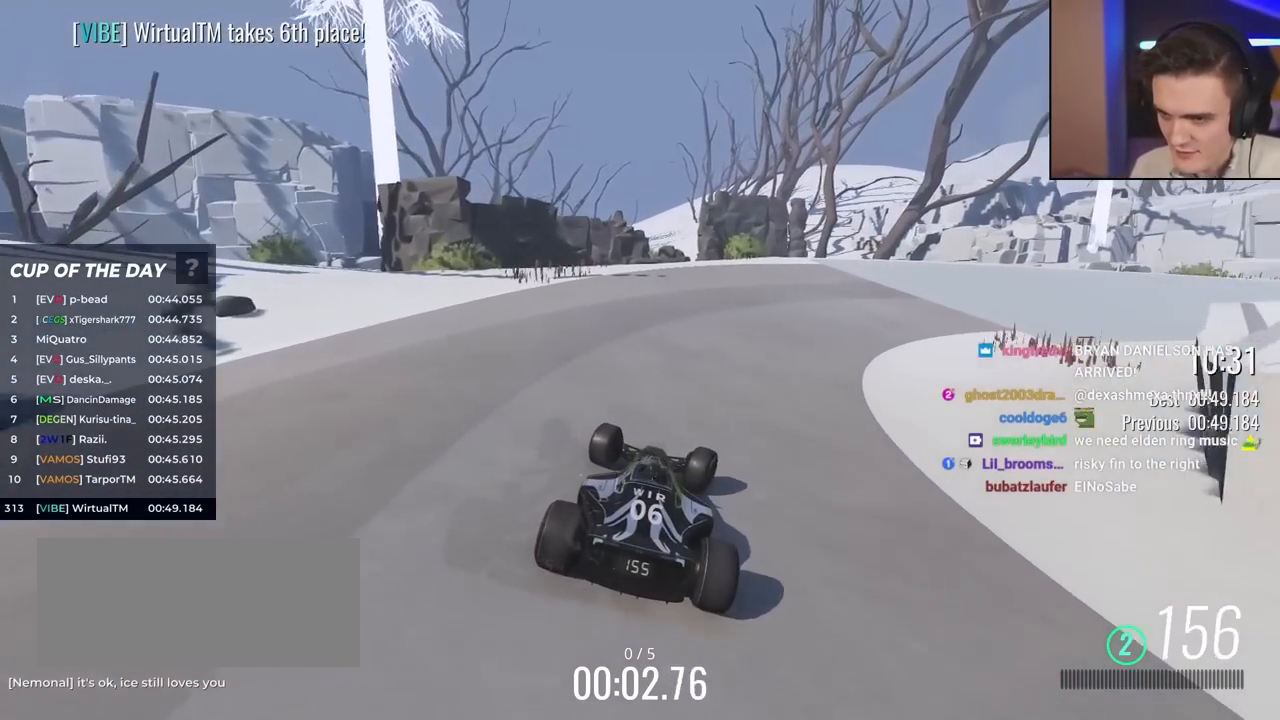
{"keys": ["right", "up"], "events": [[117, "right", "up"], [167, "right", "down"]]}